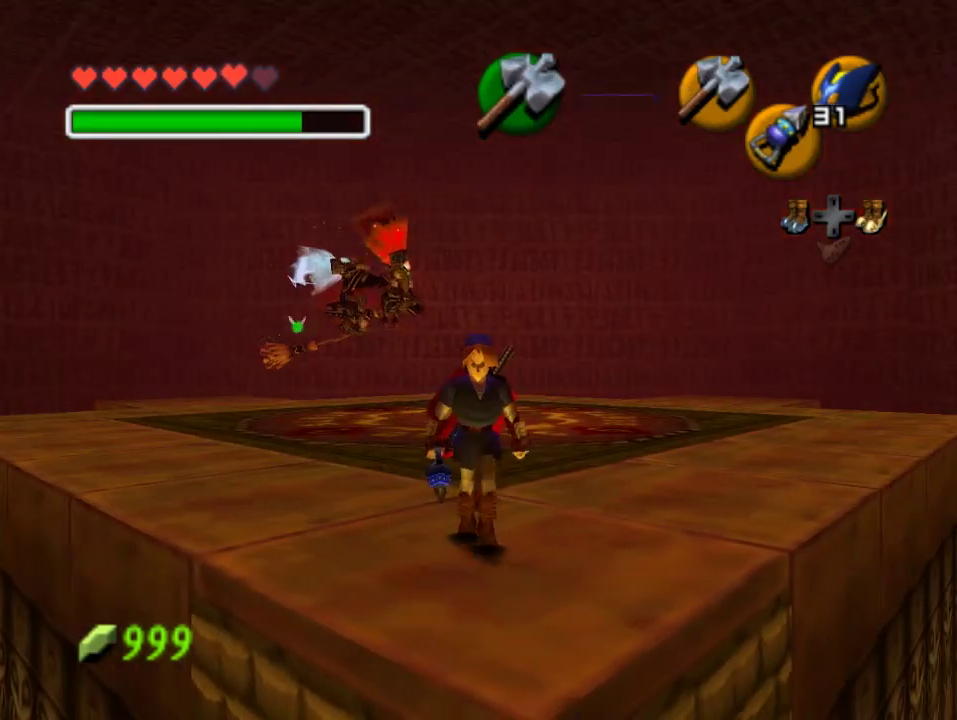
Gameplay with a controller (Nintendo layout); each line is a JSON object with the inputs held at the frame after it. "events" lists button and stick changes between this image and that frame as [ms after this image, input, new state], when the widget could be followed in between. Not read: L3 R3 Z.
{"buttons": [], "left_stick": "center", "events": []}
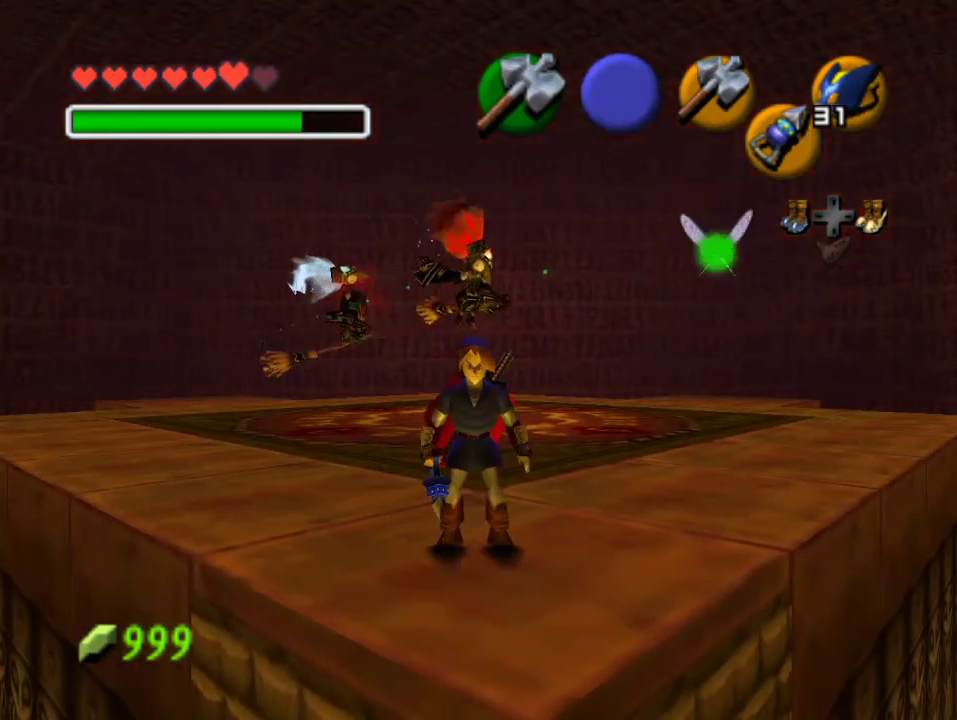
{"buttons": [], "left_stick": "up", "events": [[67, "left_stick", "down"], [233, "left_stick", "center"], [467, "left_stick", "up"]]}
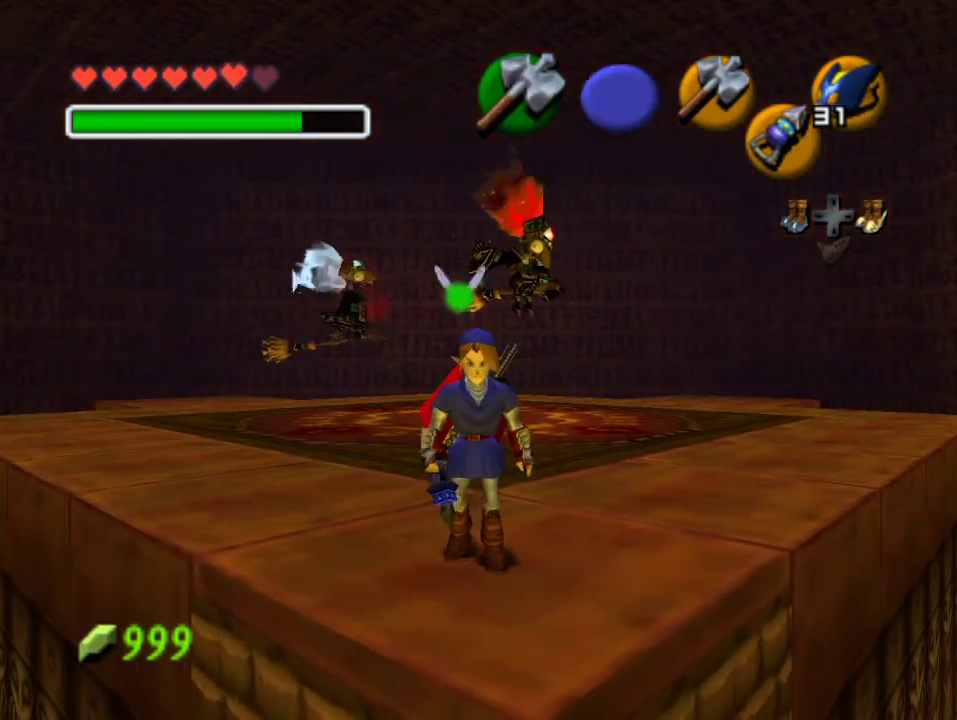
{"buttons": [], "left_stick": "down", "events": [[100, "left_stick", "center"], [333, "left_stick", "down"]]}
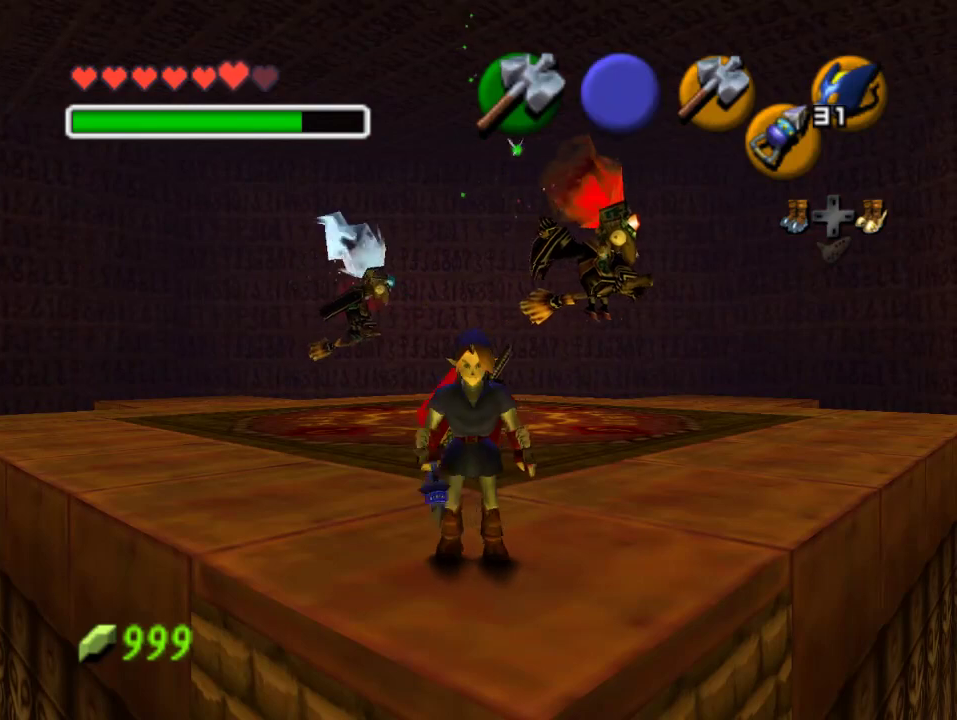
{"buttons": [], "left_stick": "up-right", "events": [[133, "left_stick", "center"], [433, "left_stick", "up-right"]]}
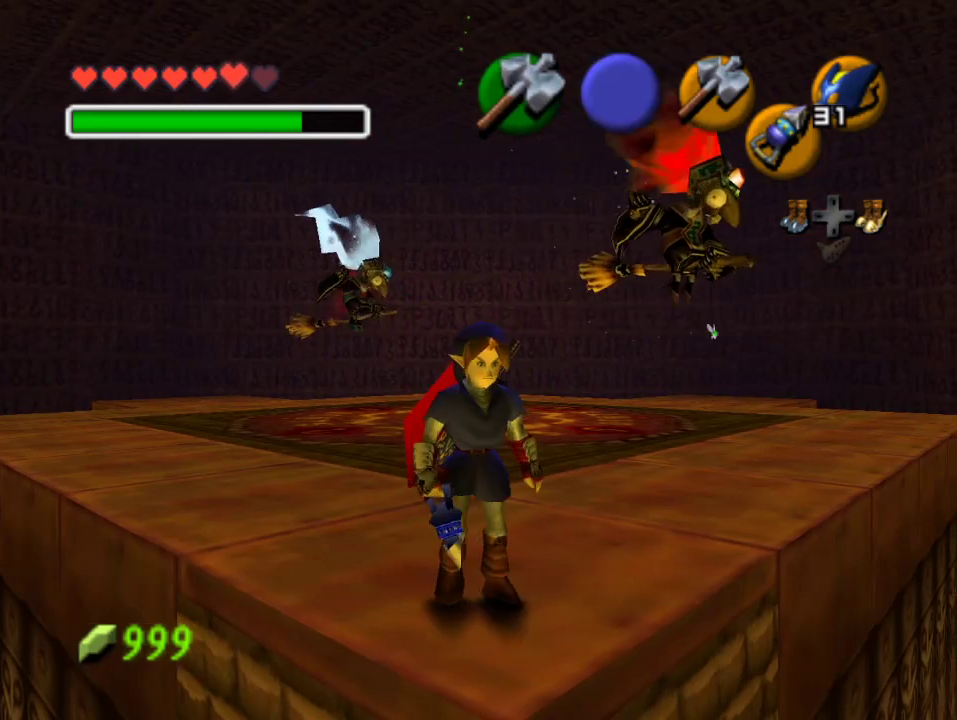
{"buttons": [], "left_stick": "center", "events": [[33, "left_stick", "center"]]}
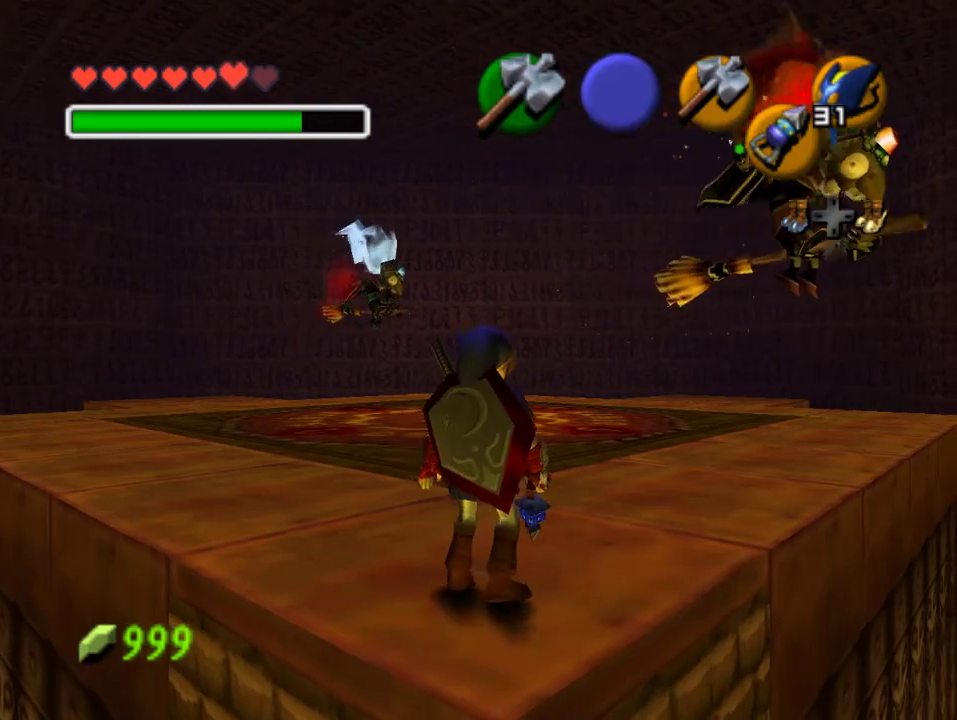
{"buttons": ["A"], "left_stick": "up-left", "events": [[67, "left_stick", "up-left"], [333, "A", "down"]]}
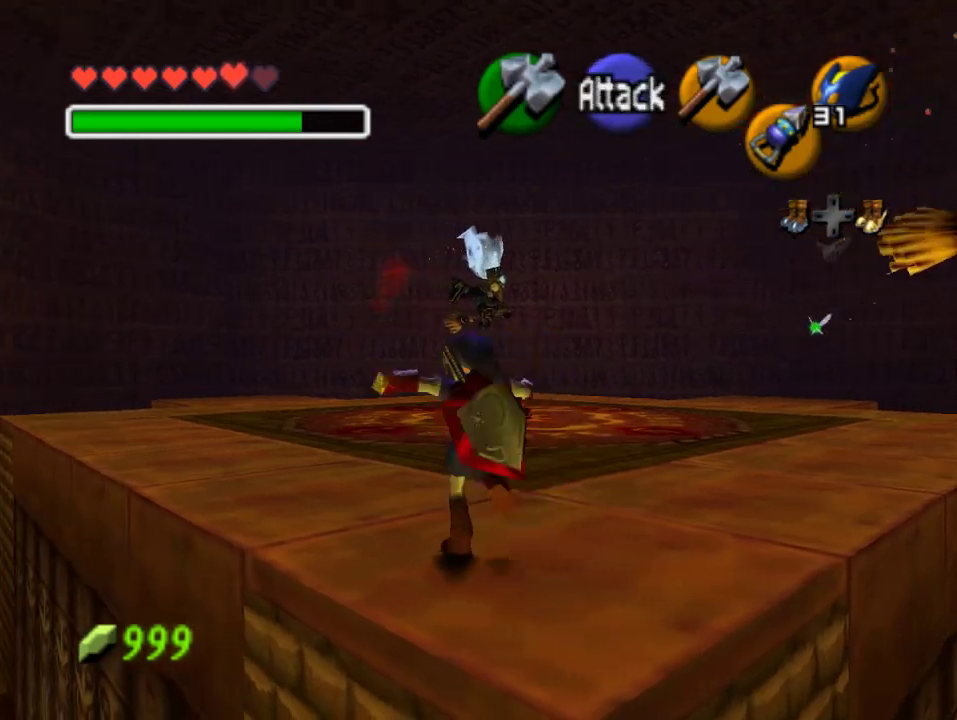
{"buttons": [], "left_stick": "up-left", "events": [[33, "A", "up"]]}
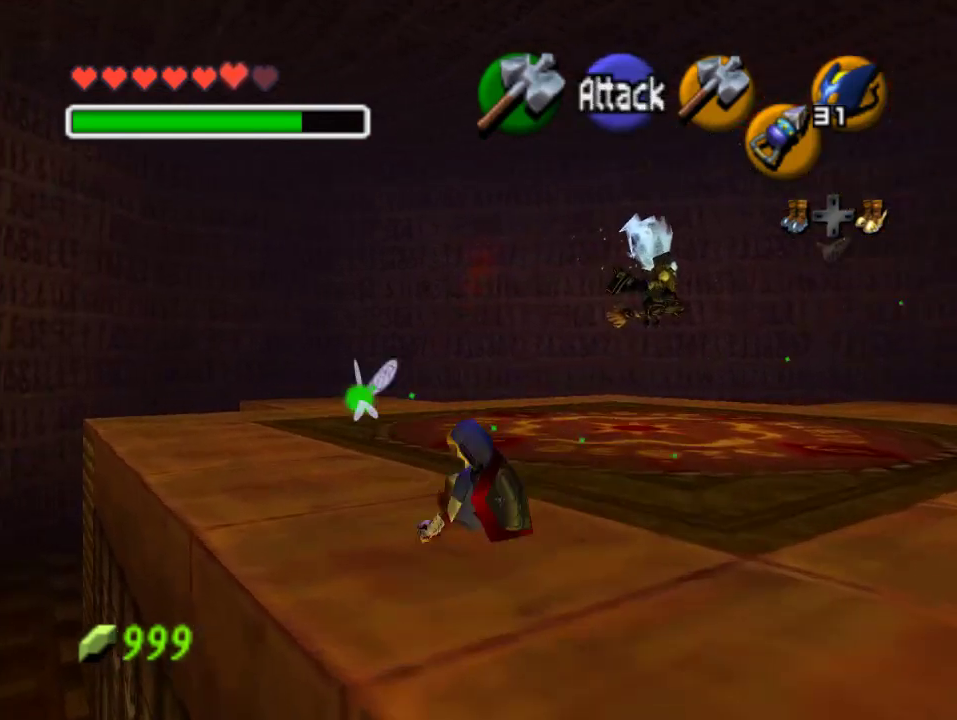
{"buttons": [], "left_stick": "up", "events": [[33, "A", "down"], [233, "A", "up"], [433, "left_stick", "up"]]}
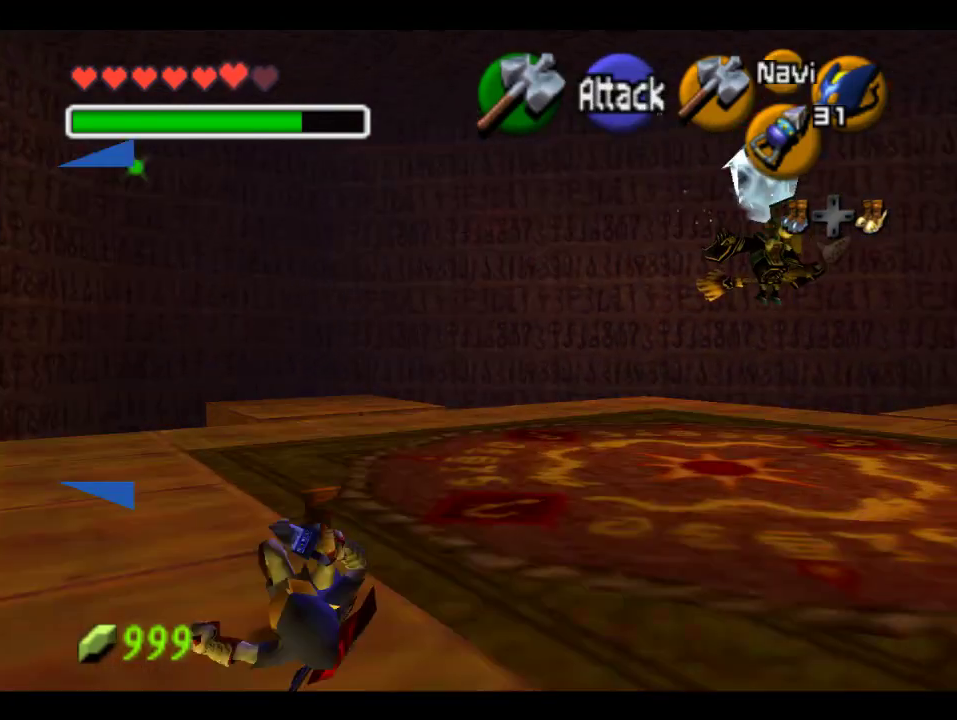
{"buttons": [], "left_stick": "left", "events": [[167, "left_stick", "up-left"], [400, "left_stick", "left"]]}
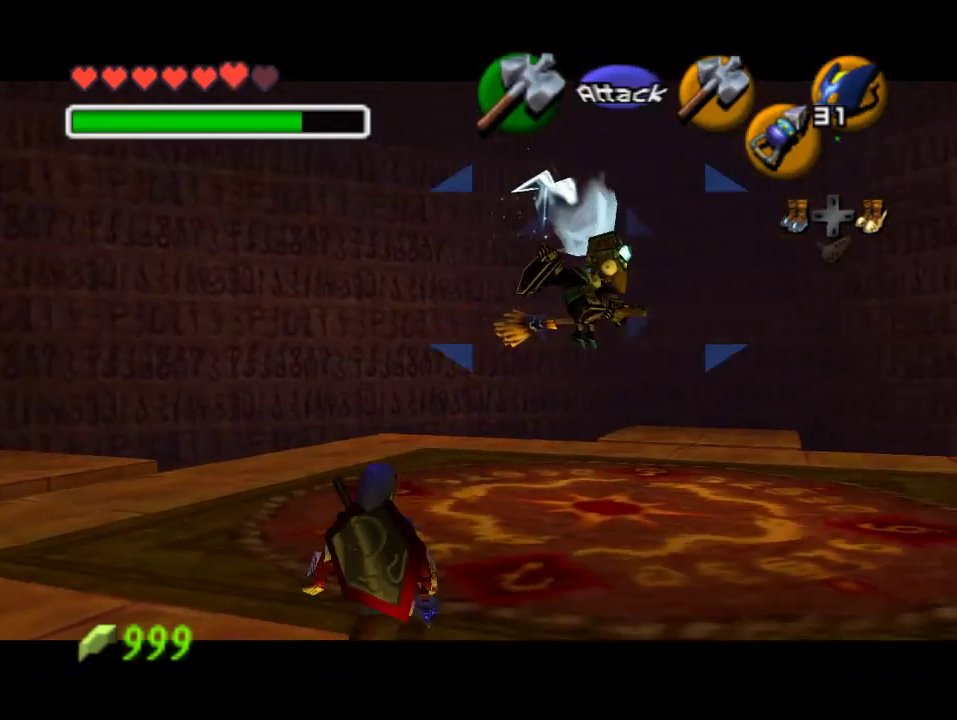
{"buttons": [], "left_stick": "left", "events": []}
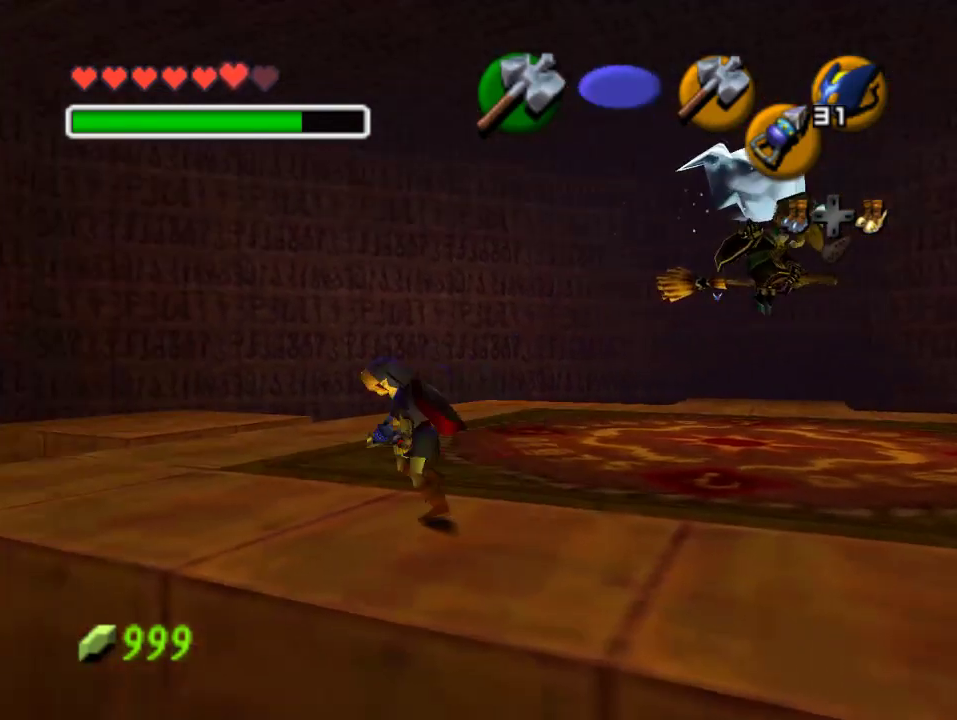
{"buttons": [], "left_stick": "up-left", "events": [[67, "left_stick", "up-left"]]}
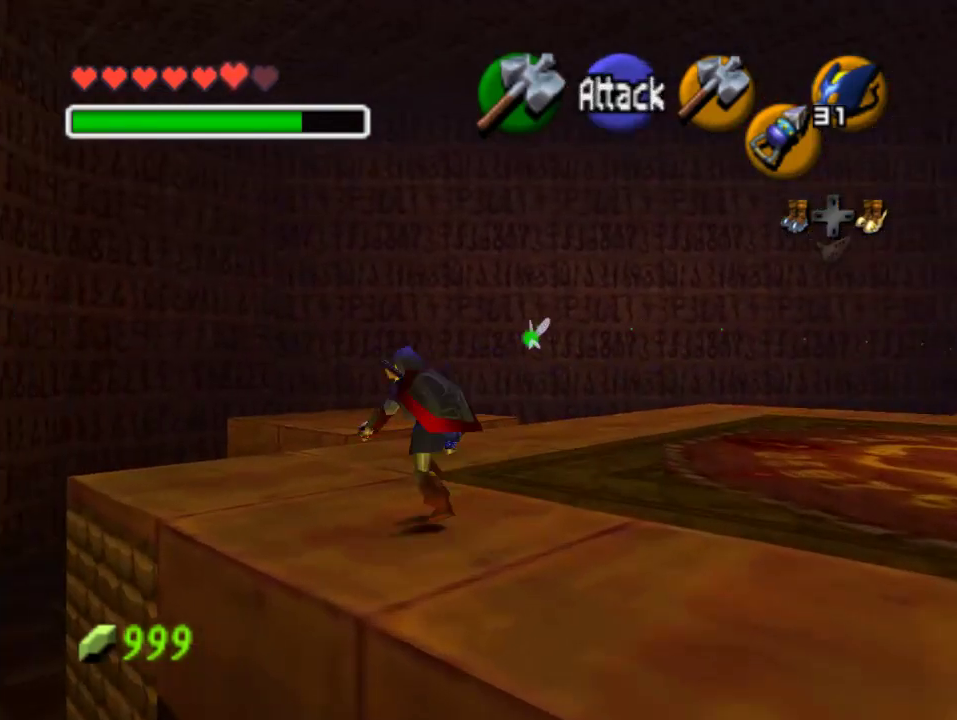
{"buttons": [], "left_stick": "down-right", "events": [[367, "left_stick", "center"], [500, "left_stick", "down-right"]]}
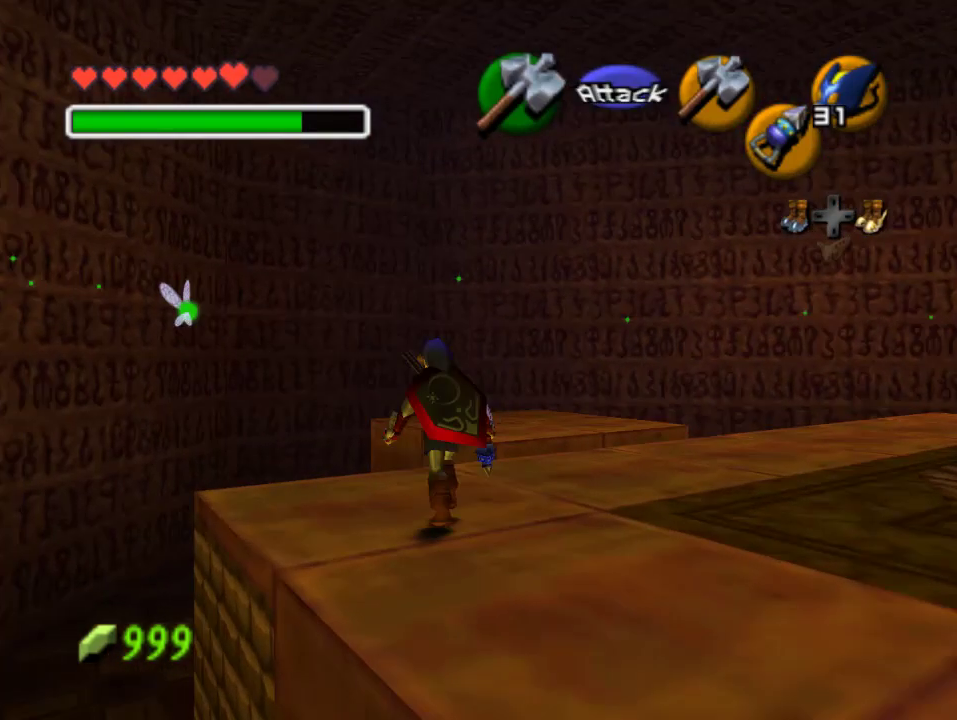
{"buttons": [], "left_stick": "center", "events": [[100, "left_stick", "center"]]}
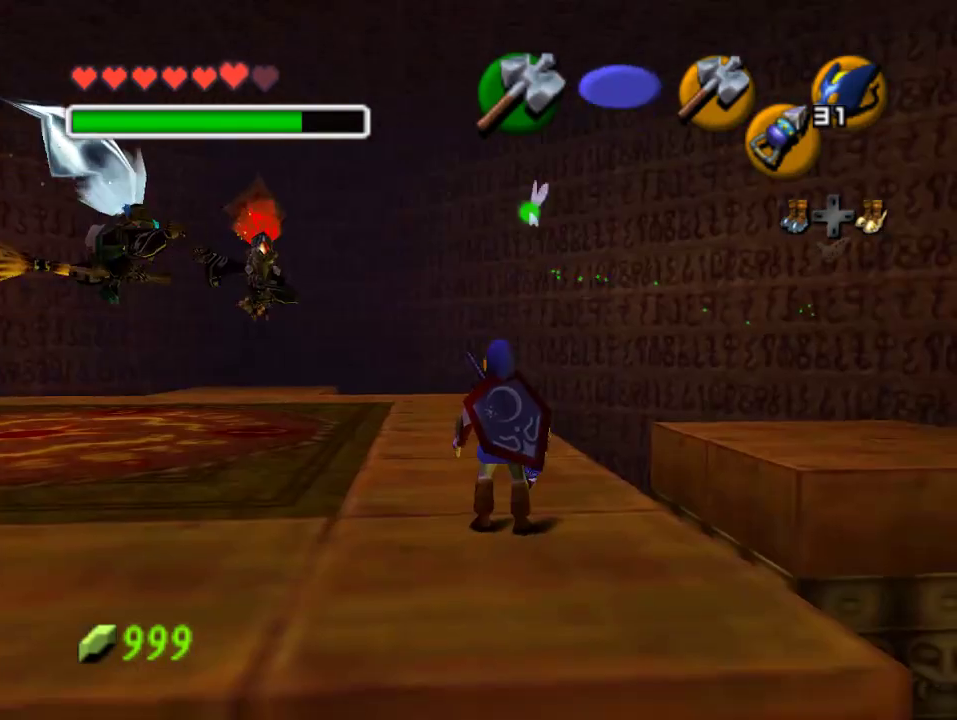
{"buttons": [], "left_stick": "center", "events": [[133, "left_stick", "down"], [467, "left_stick", "center"]]}
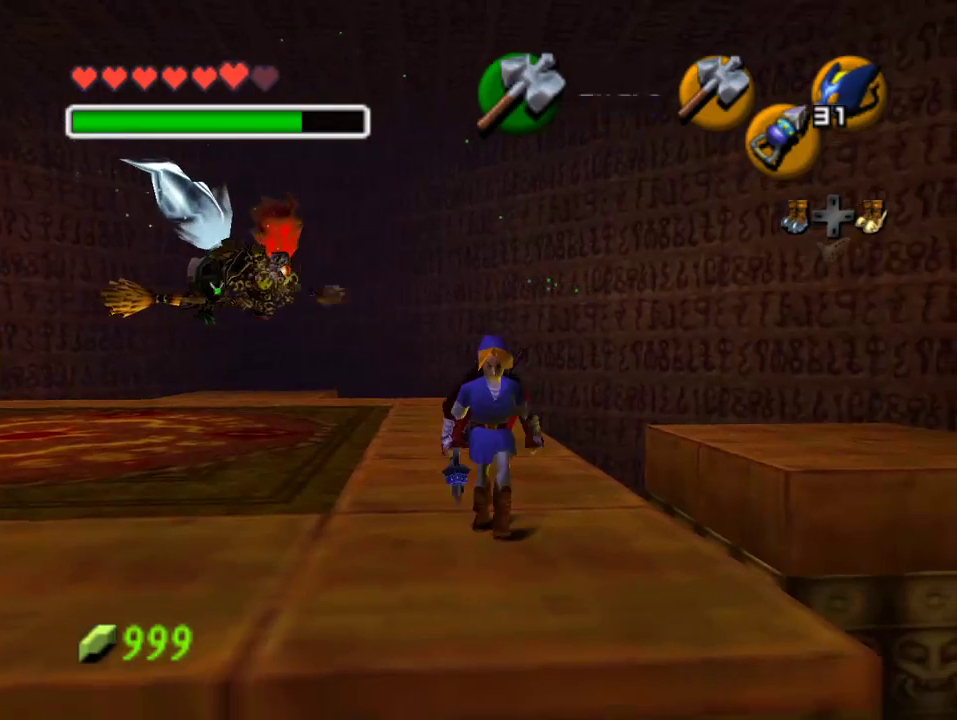
{"buttons": [], "left_stick": "center", "events": [[100, "left_stick", "up-left"], [233, "left_stick", "center"], [367, "C_LEFT", "down"], [467, "C_LEFT", "up"]]}
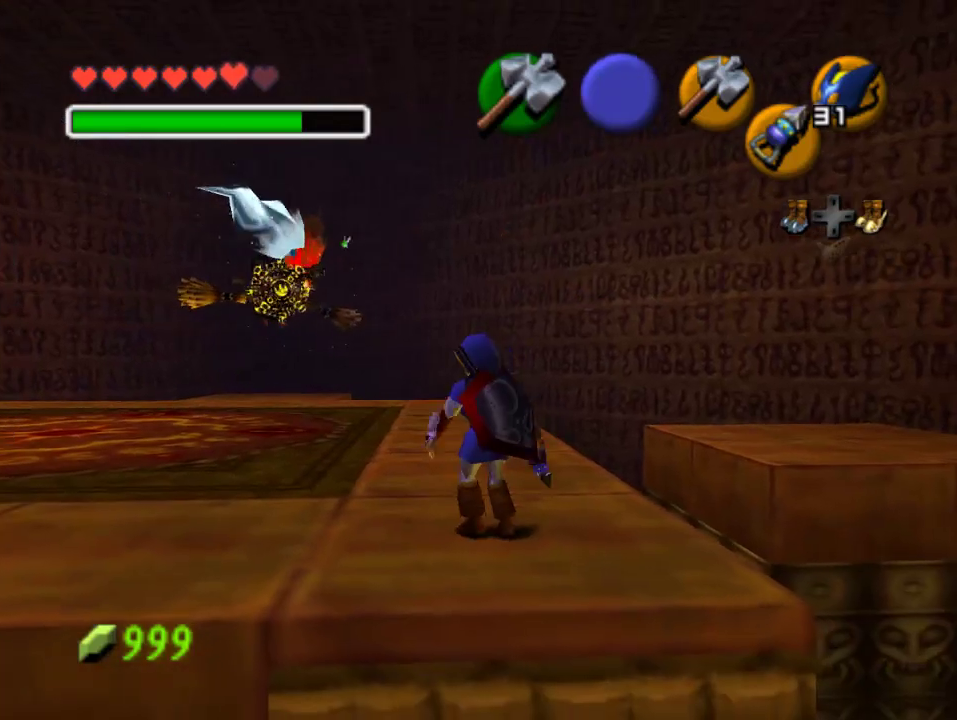
{"buttons": [], "left_stick": "center", "events": [[267, "C_DOWN", "down"], [433, "C_DOWN", "up"]]}
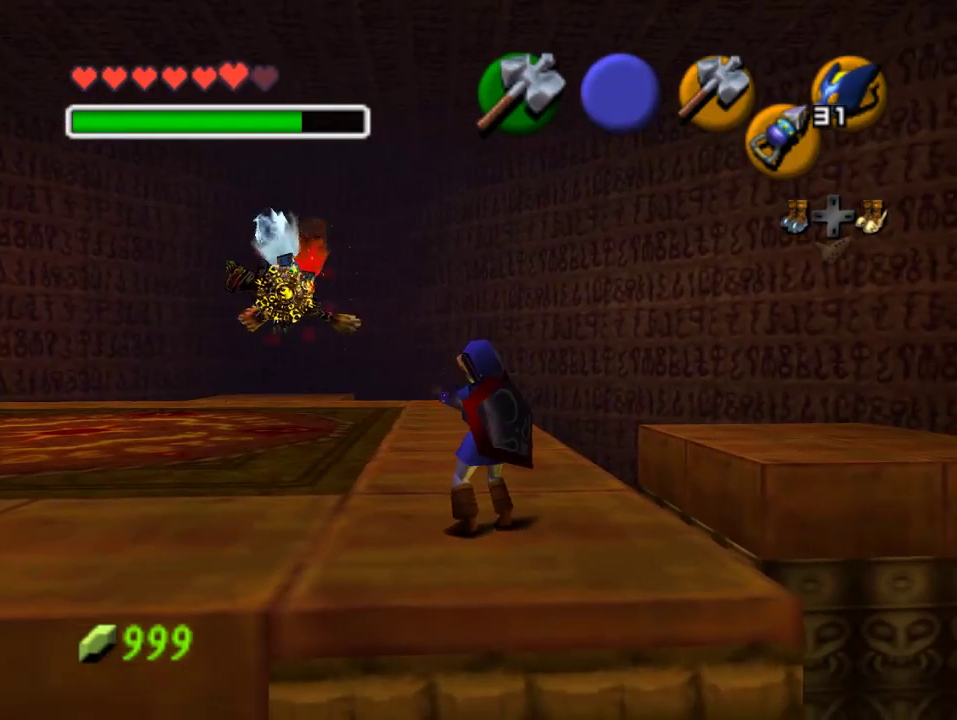
{"buttons": ["C_DOWN"], "left_stick": "down", "events": [[100, "C_DOWN", "down"], [433, "left_stick", "down"]]}
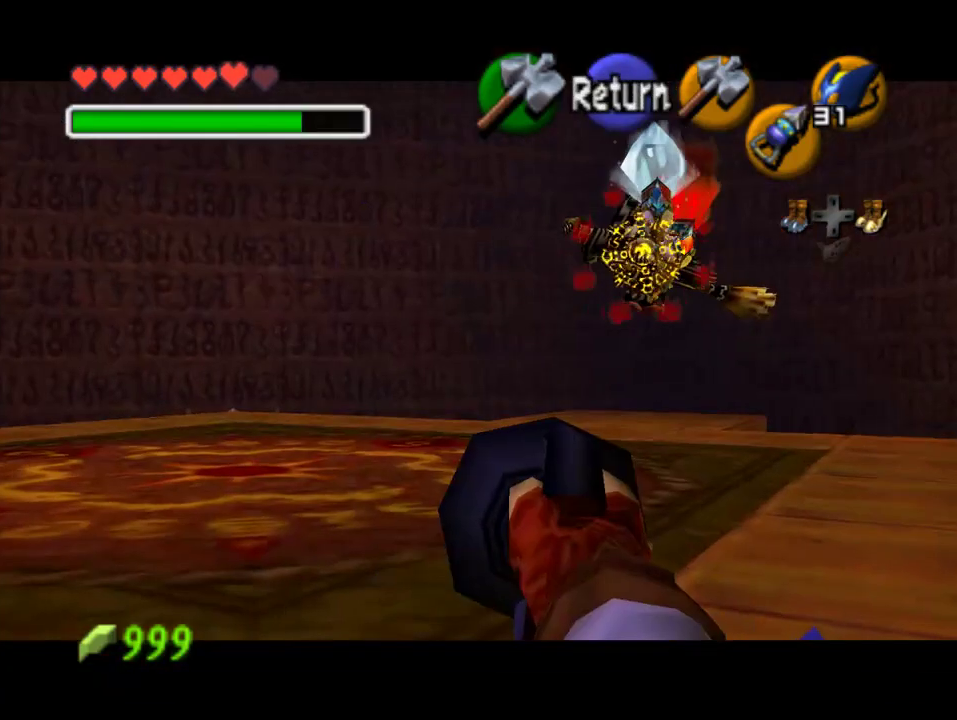
{"buttons": [], "left_stick": "center", "events": [[33, "left_stick", "down-right"], [200, "C_DOWN", "up"], [267, "left_stick", "center"], [300, "C_DOWN", "down"], [433, "C_DOWN", "up"]]}
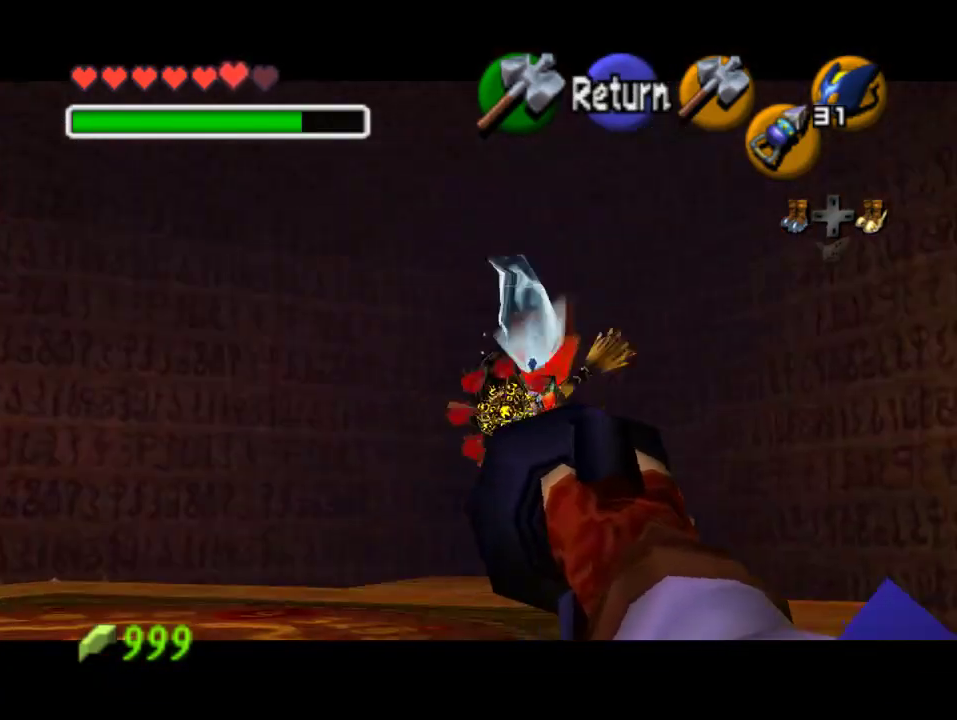
{"buttons": ["C_DOWN"], "left_stick": "center", "events": [[33, "C_DOWN", "down"], [233, "C_DOWN", "up"], [267, "left_stick", "right"], [333, "C_DOWN", "down"], [367, "left_stick", "center"], [400, "C_DOWN", "up"], [467, "C_DOWN", "down"]]}
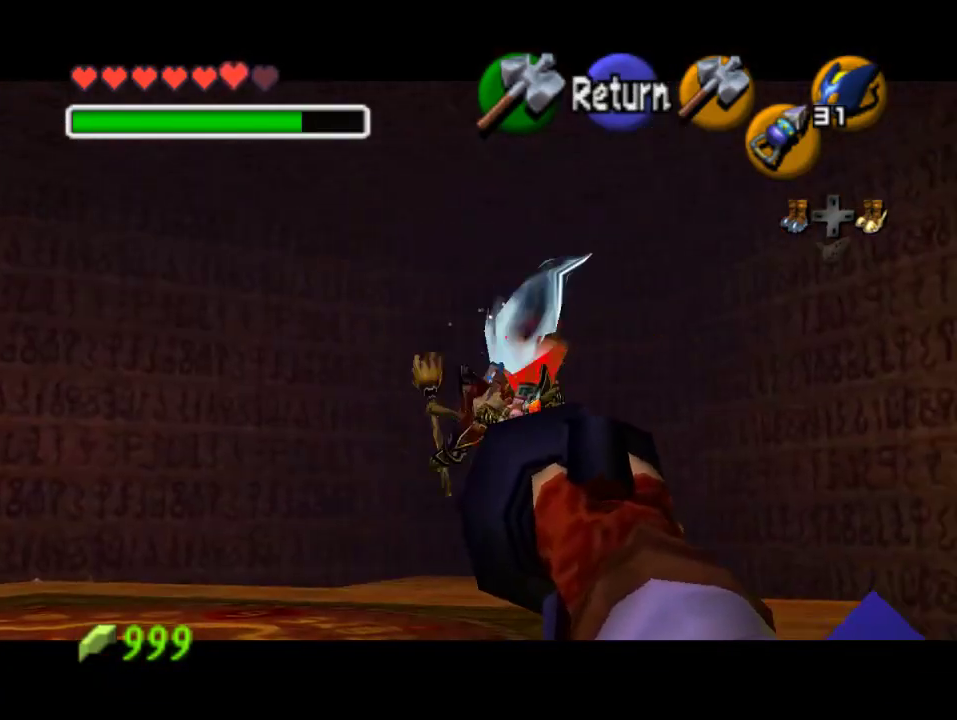
{"buttons": ["C_DOWN"], "left_stick": "center", "events": [[233, "C_DOWN", "up"], [300, "C_DOWN", "down"], [400, "C_DOWN", "up"], [467, "C_DOWN", "down"]]}
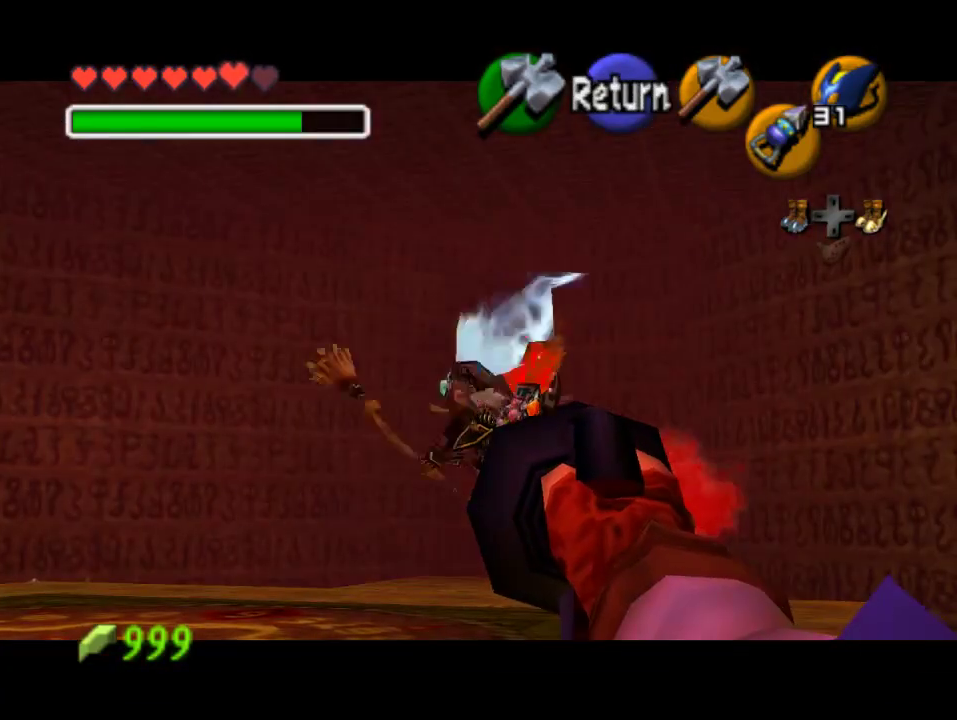
{"buttons": ["C_DOWN"], "left_stick": "center", "events": [[67, "C_DOWN", "up"], [133, "C_DOWN", "down"], [367, "C_DOWN", "up"], [433, "C_DOWN", "down"]]}
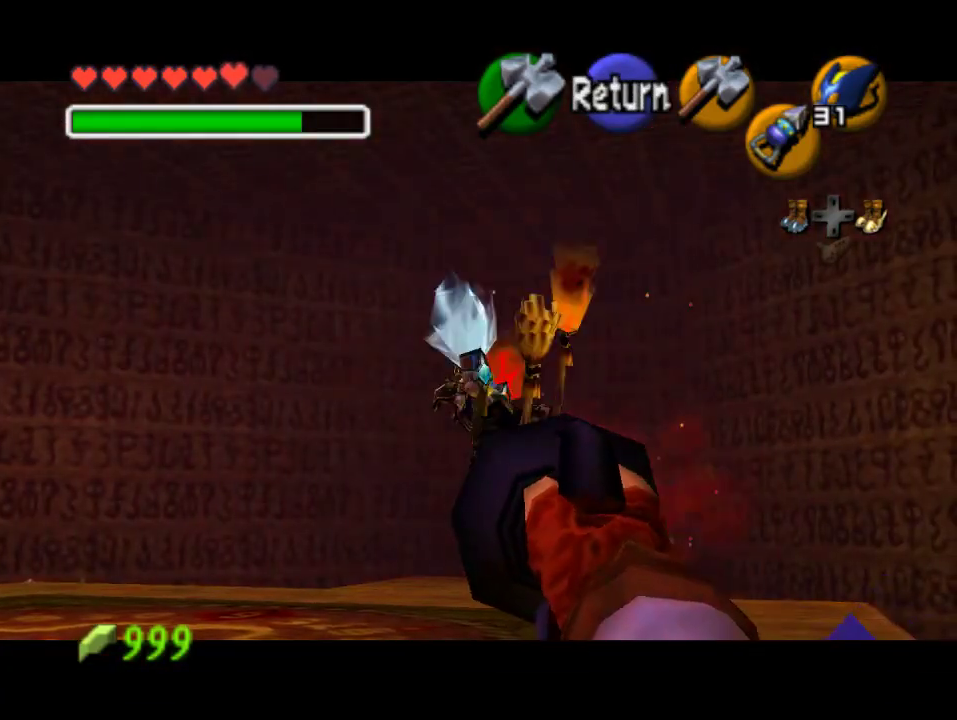
{"buttons": [], "left_stick": "center", "events": [[33, "C_DOWN", "up"], [100, "C_DOWN", "down"], [167, "C_DOWN", "up"], [233, "C_DOWN", "down"], [333, "C_DOWN", "up"], [400, "C_DOWN", "down"], [500, "C_DOWN", "up"]]}
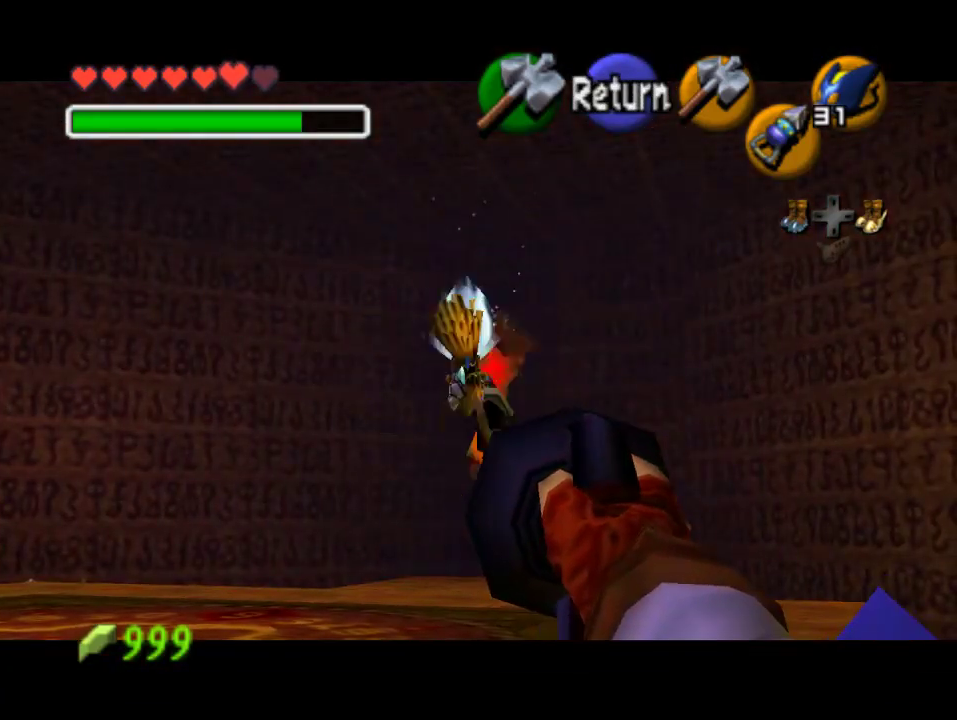
{"buttons": ["C_DOWN"], "left_stick": "center", "events": [[167, "C_DOWN", "down"], [267, "C_DOWN", "up"], [333, "C_DOWN", "down"], [400, "C_DOWN", "up"], [467, "C_DOWN", "down"]]}
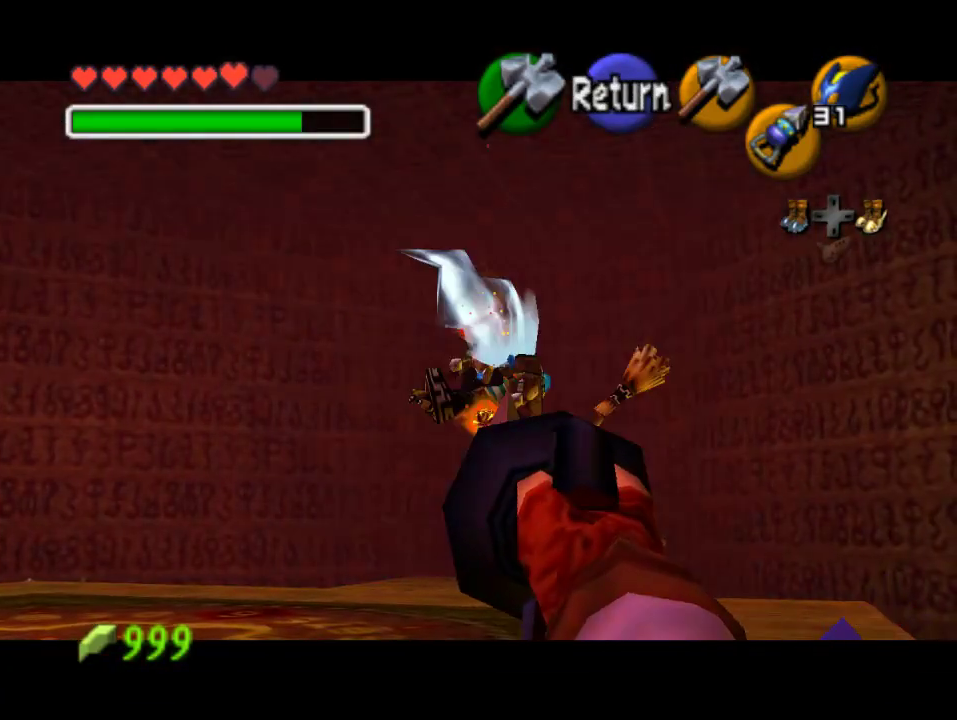
{"buttons": [], "left_stick": "center", "events": [[67, "C_DOWN", "up"]]}
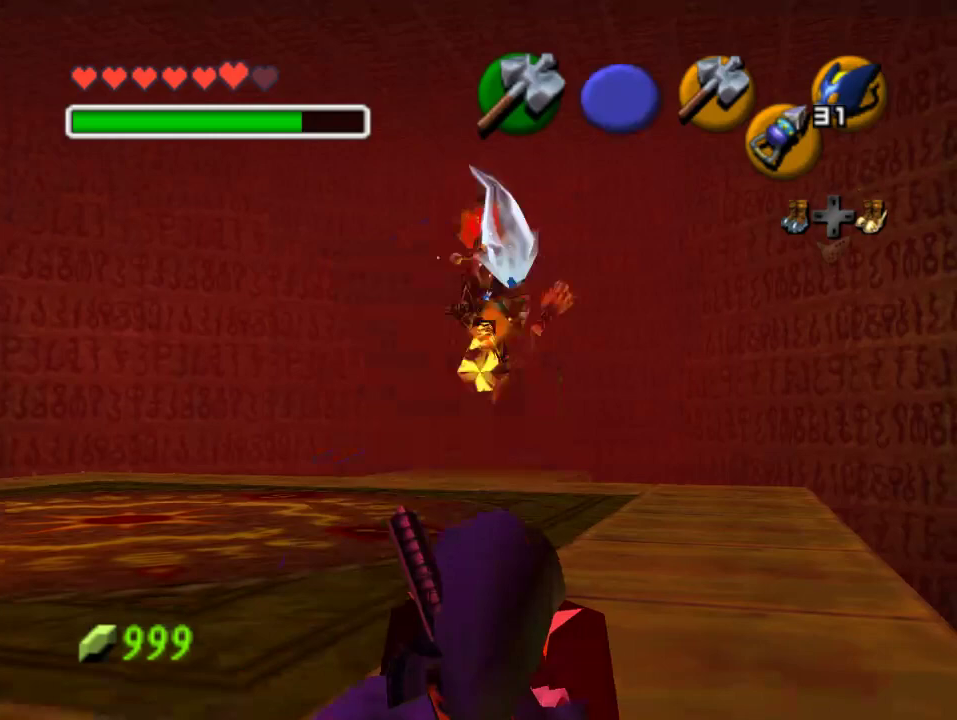
{"buttons": [], "left_stick": "down", "events": [[433, "left_stick", "down"]]}
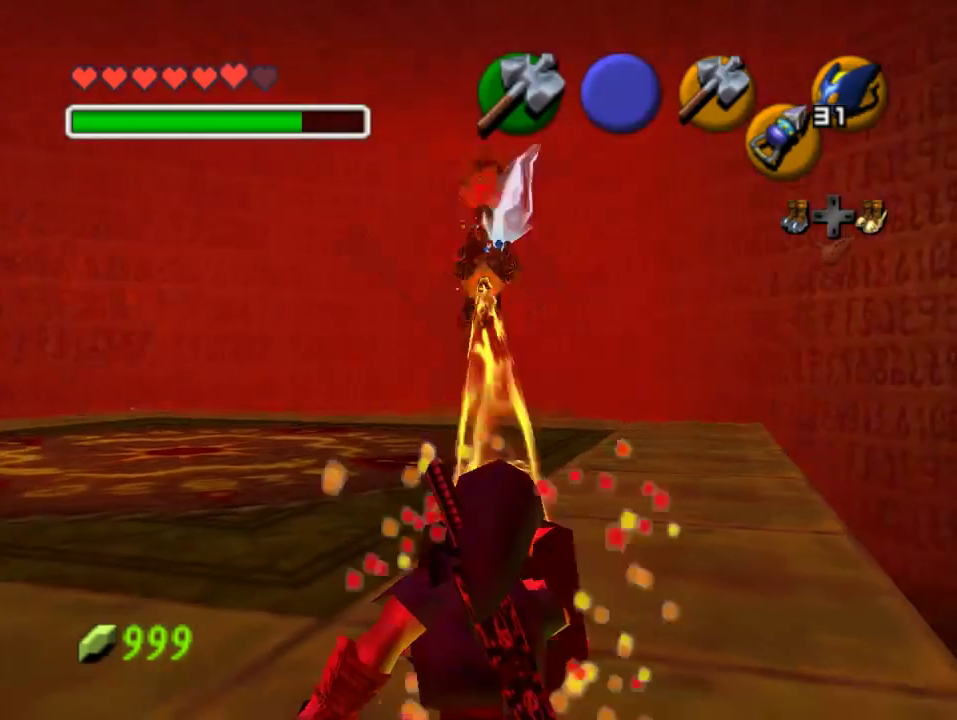
{"buttons": [], "left_stick": "down", "events": []}
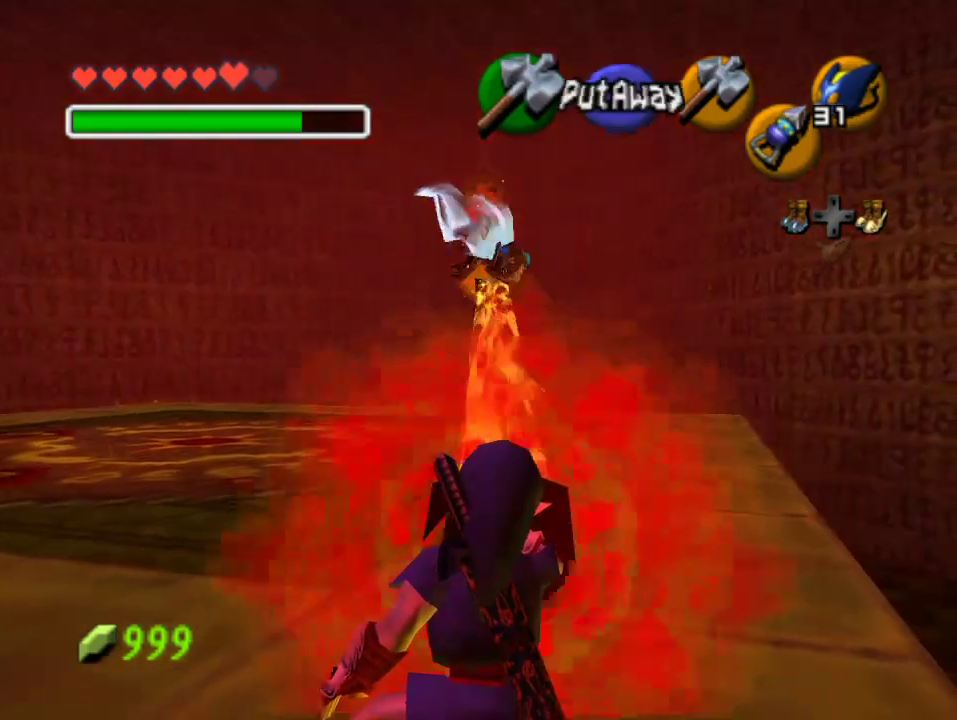
{"buttons": [], "left_stick": "down", "events": []}
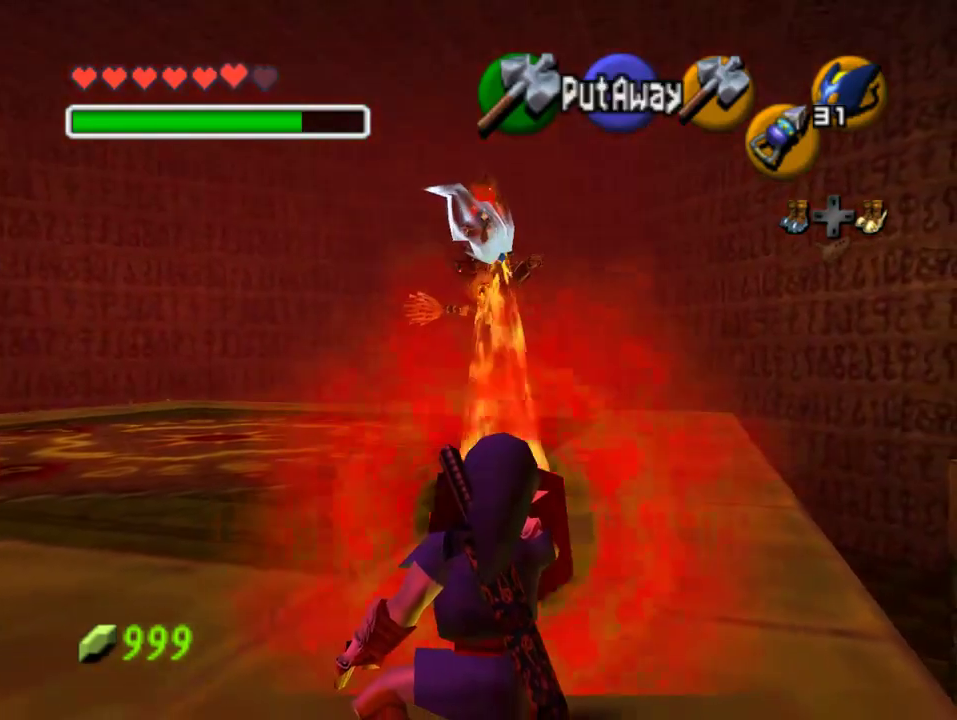
{"buttons": [], "left_stick": "down", "events": [[200, "left_stick", "center"], [333, "left_stick", "down"]]}
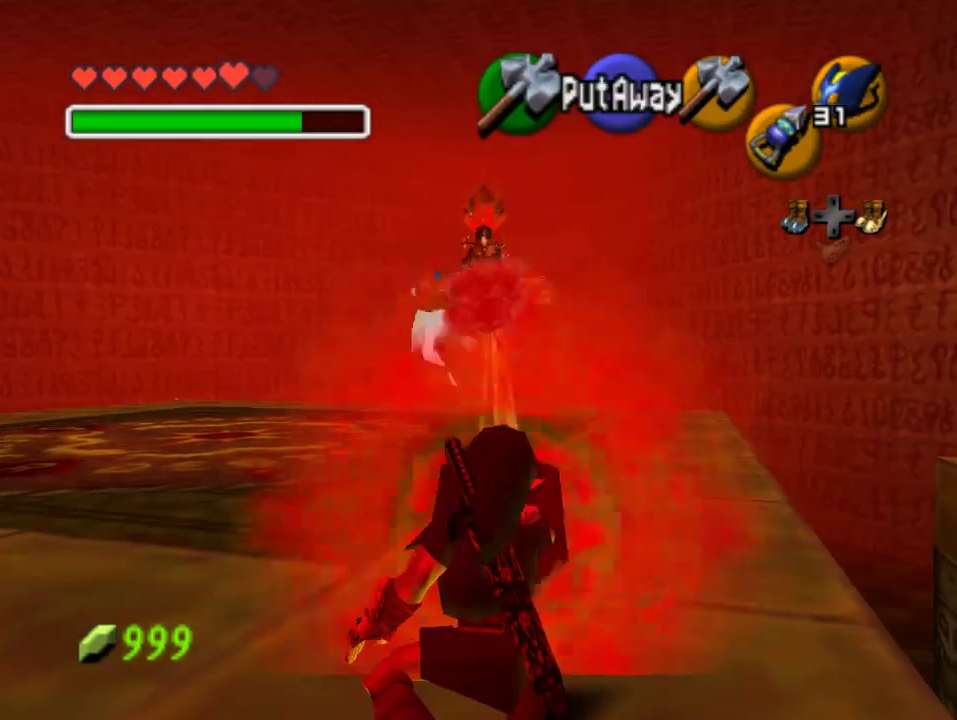
{"buttons": [], "left_stick": "center", "events": [[67, "left_stick", "center"], [133, "left_stick", "down"], [367, "left_stick", "center"]]}
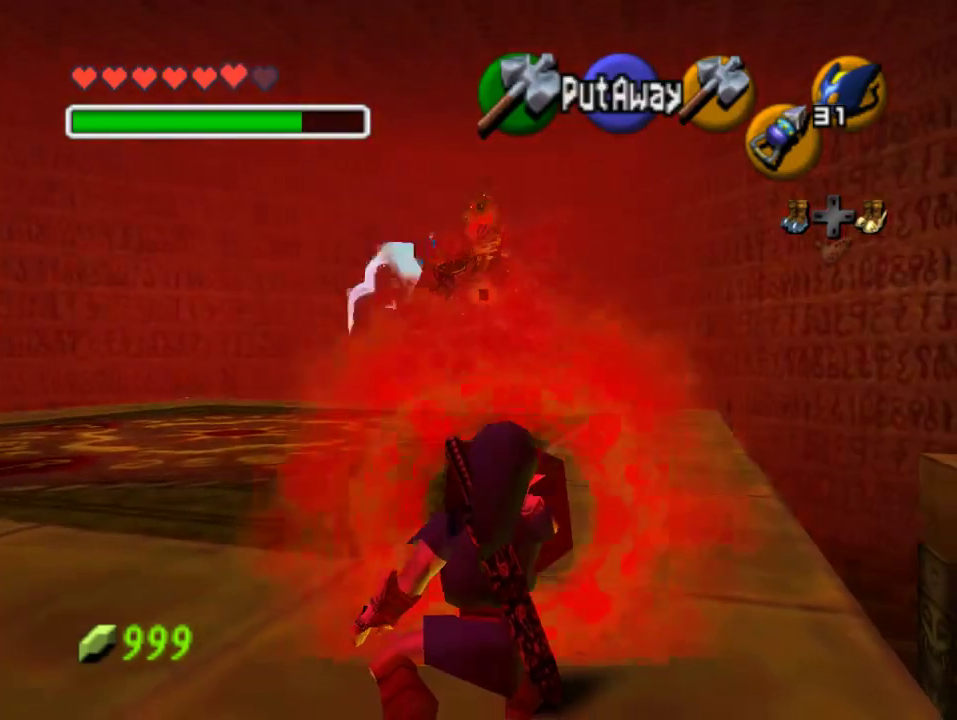
{"buttons": [], "left_stick": "down-right", "events": [[467, "left_stick", "down-right"]]}
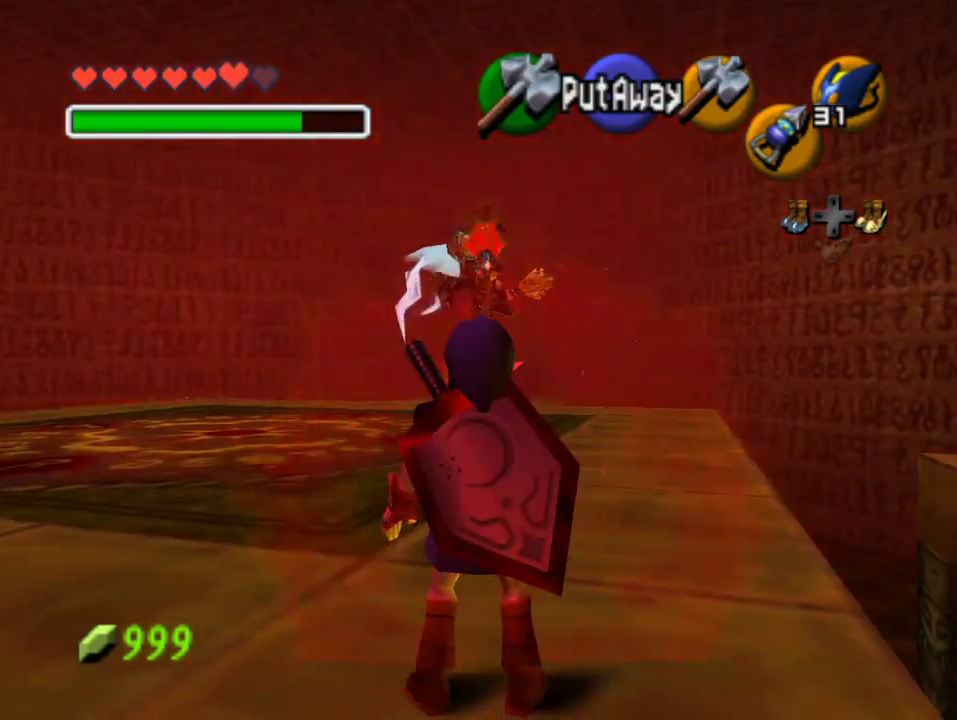
{"buttons": [], "left_stick": "center", "events": [[133, "left_stick", "center"]]}